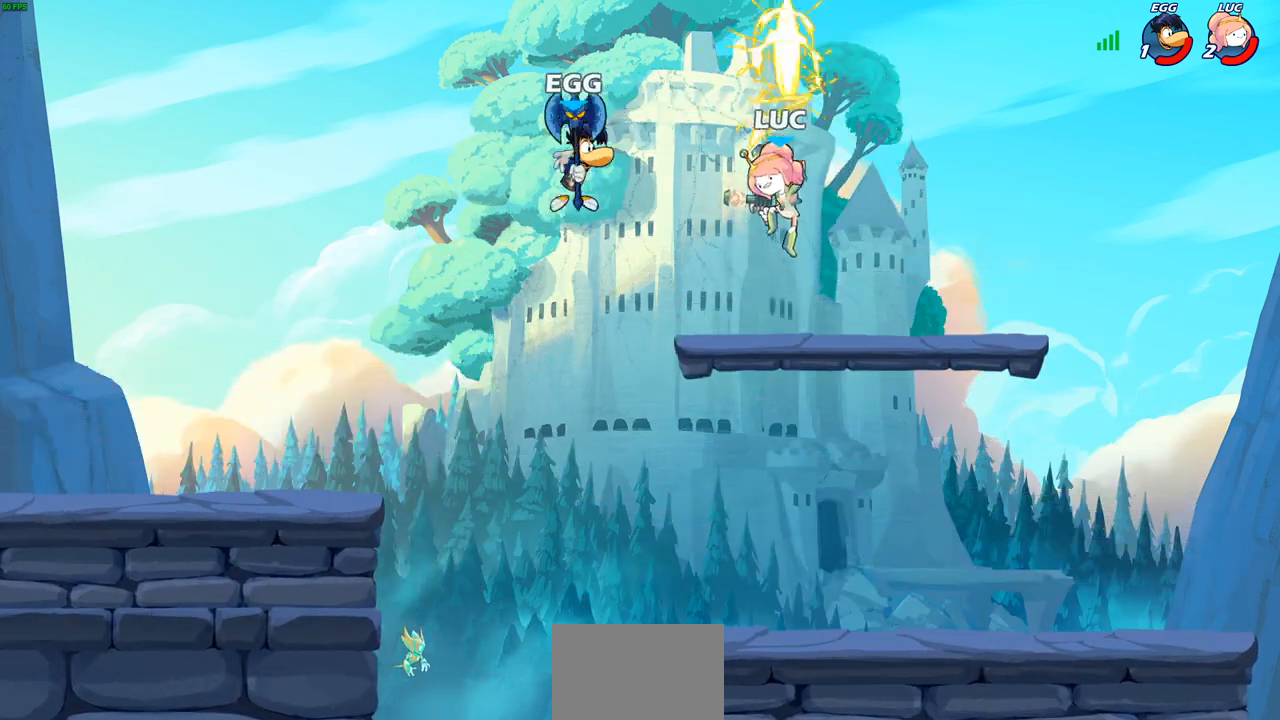
Gameplay with a controller (PlayStation layout); each line is a JSON object with the inputs held at the frame after it. "events" lists button and stick changes between this image and that frame as [ms after this image, input, new state], when the widget could be followed in between.
{"buttons": [], "left_stick": "up-right", "right_stick": "center", "events": [[183, "left_stick", "up-right"], [233, "CROSS", "down"], [433, "CROSS", "up"]]}
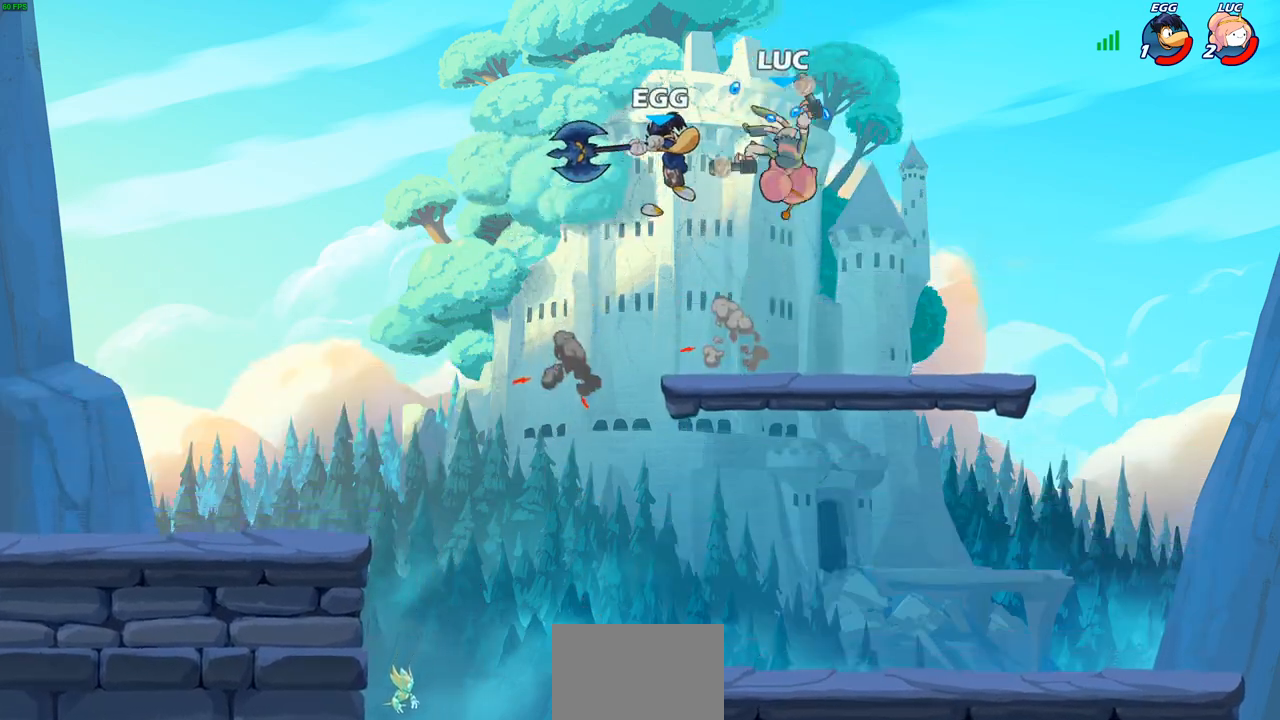
{"buttons": [], "left_stick": "up-right", "right_stick": "center", "events": [[200, "left_stick", "right"], [333, "left_stick", "center"], [383, "left_stick", "right"], [500, "left_stick", "up-right"]]}
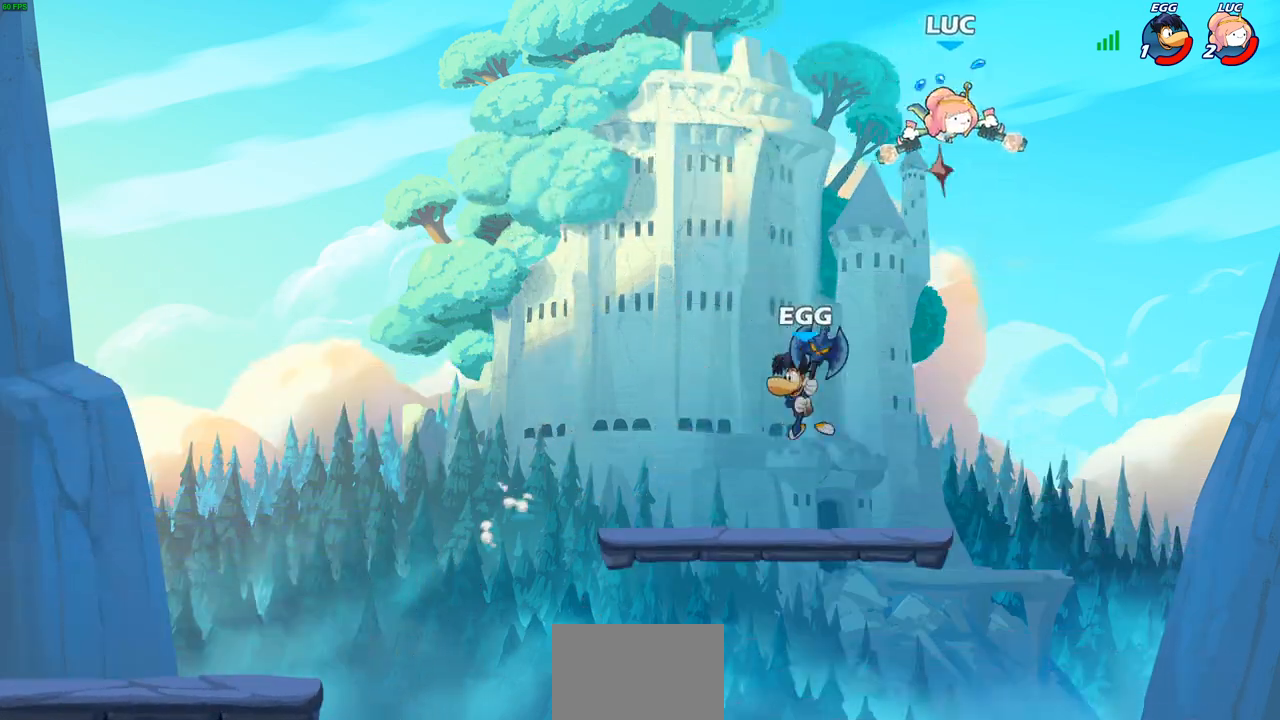
{"buttons": [], "left_stick": "down-left", "right_stick": "center", "events": [[17, "CROSS", "down"], [183, "CROSS", "up"], [217, "left_stick", "up-left"], [350, "left_stick", "down-left"]]}
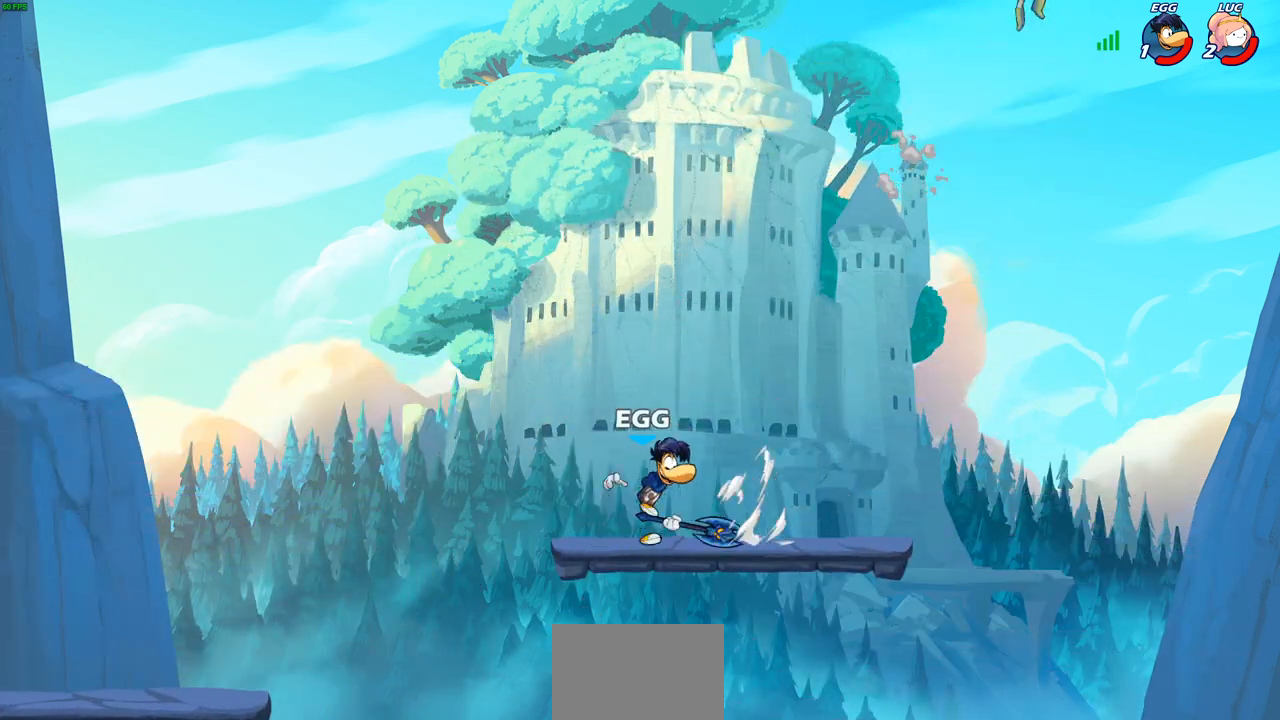
{"buttons": [], "left_stick": "up-right", "right_stick": "center", "events": [[83, "left_stick", "down-right"], [267, "left_stick", "left"], [300, "right_stick", "right"], [317, "SQUARE", "down"], [367, "SQUARE", "up"], [400, "left_stick", "up-right"], [400, "right_stick", "center"]]}
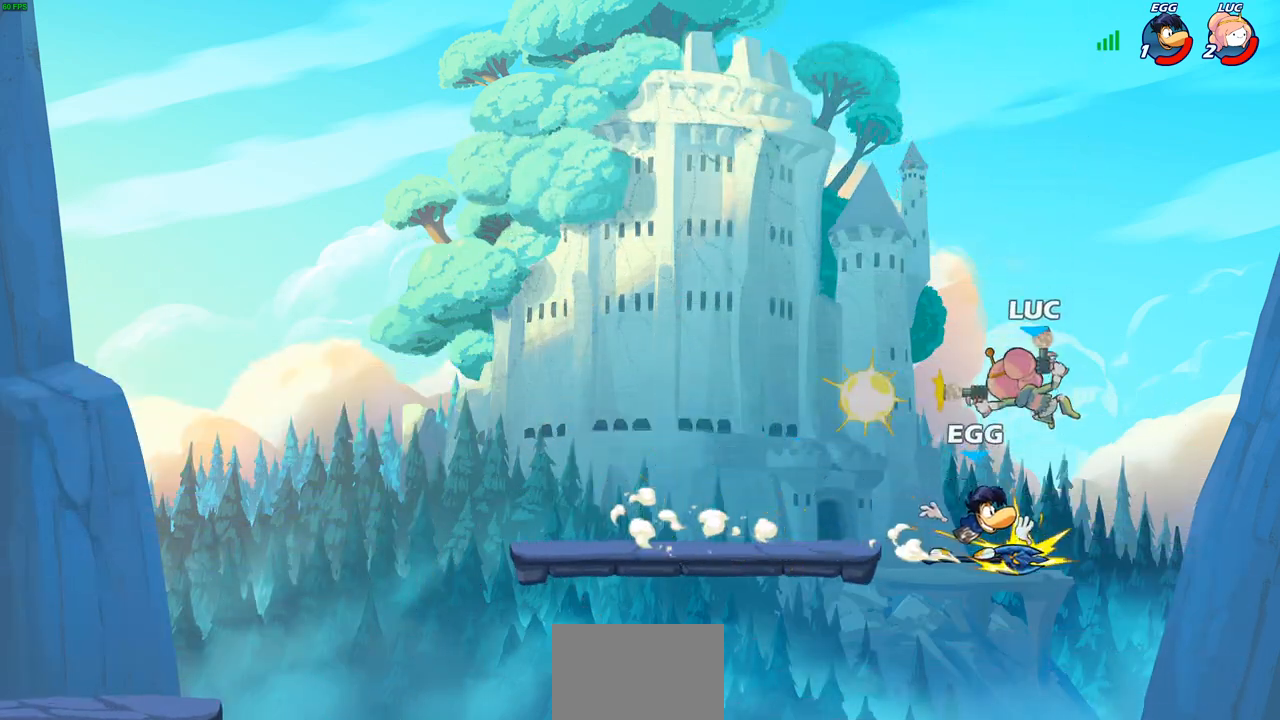
{"buttons": [], "left_stick": "right", "right_stick": "center", "events": [[83, "left_stick", "up-left"], [383, "left_stick", "down-right"], [433, "left_stick", "right"]]}
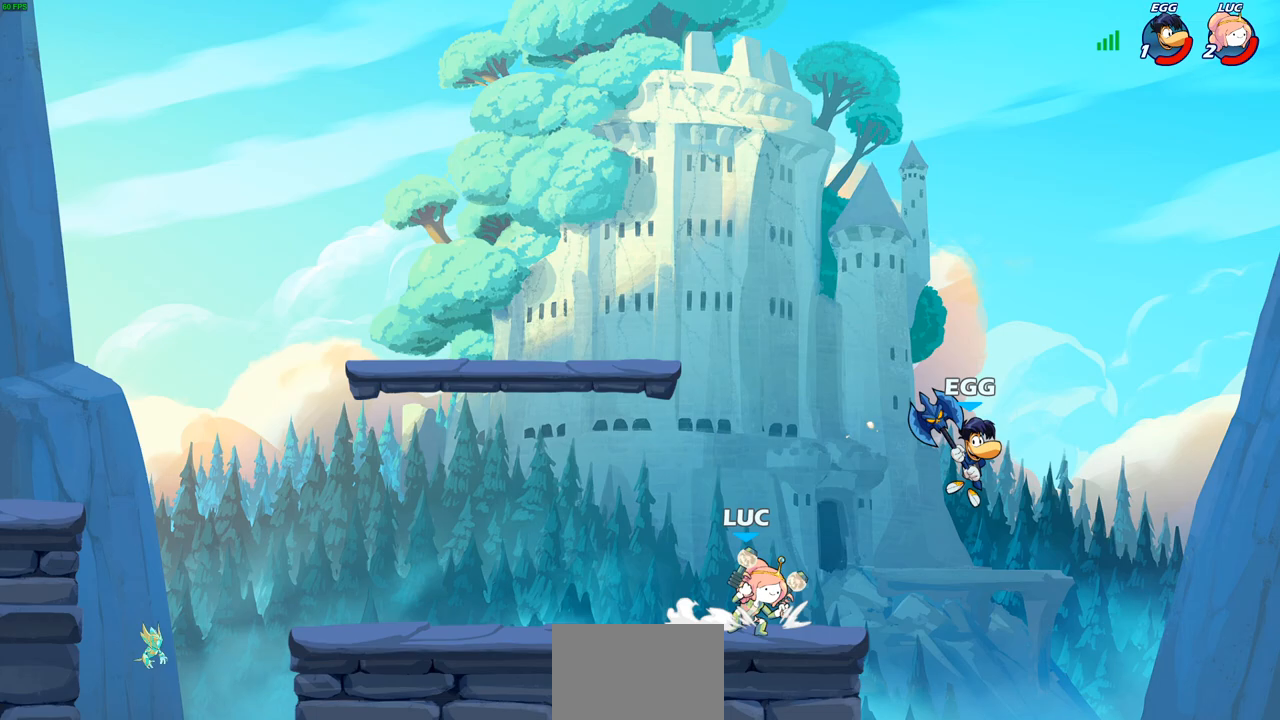
{"buttons": [], "left_stick": "up-left", "right_stick": "center", "events": [[167, "left_stick", "left"], [450, "left_stick", "up-left"]]}
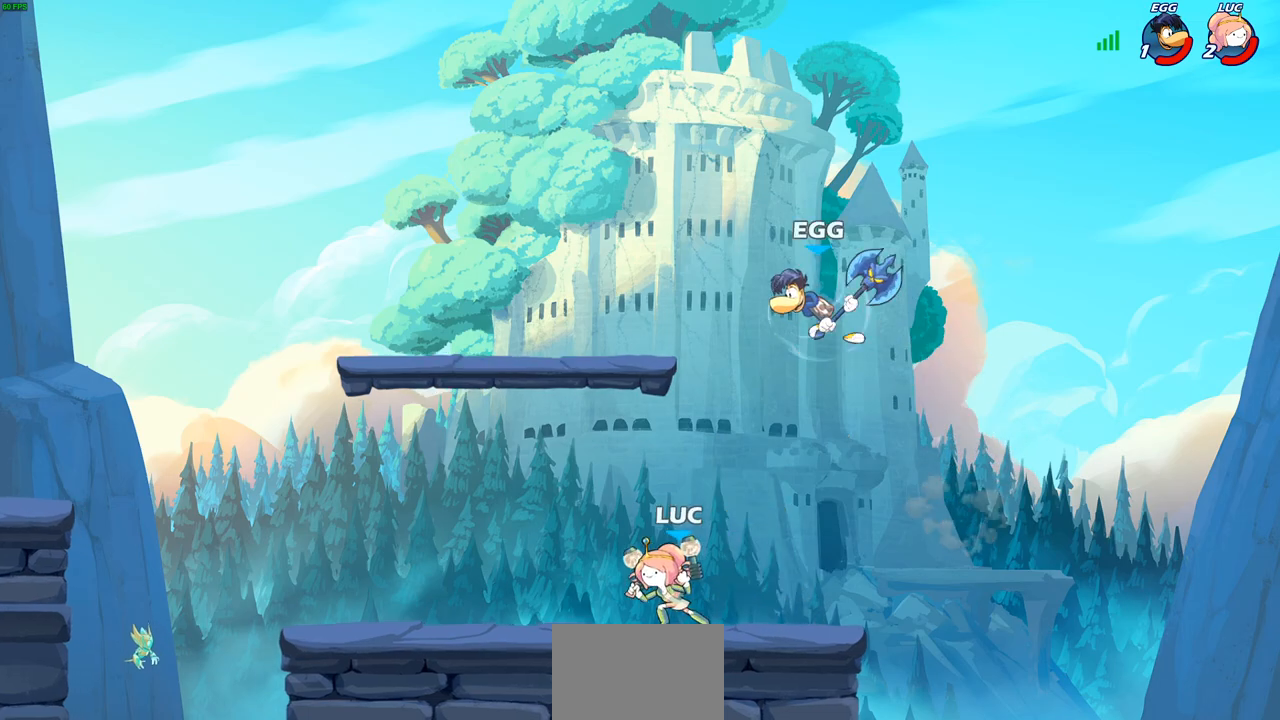
{"buttons": [], "left_stick": "center", "right_stick": "center", "events": [[150, "left_stick", "center"], [167, "CIRCLE", "down"], [233, "CIRCLE", "up"]]}
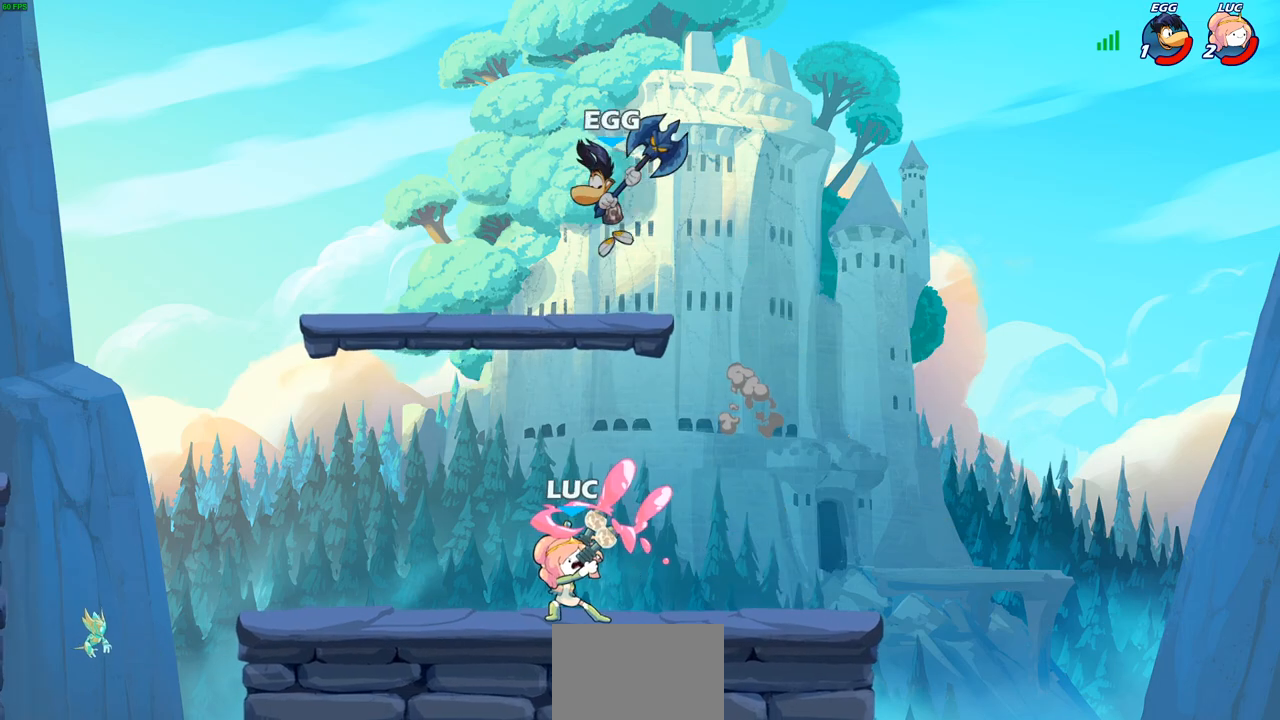
{"buttons": [], "left_stick": "left", "right_stick": "center", "events": [[83, "left_stick", "left"], [333, "left_stick", "center"], [483, "left_stick", "left"]]}
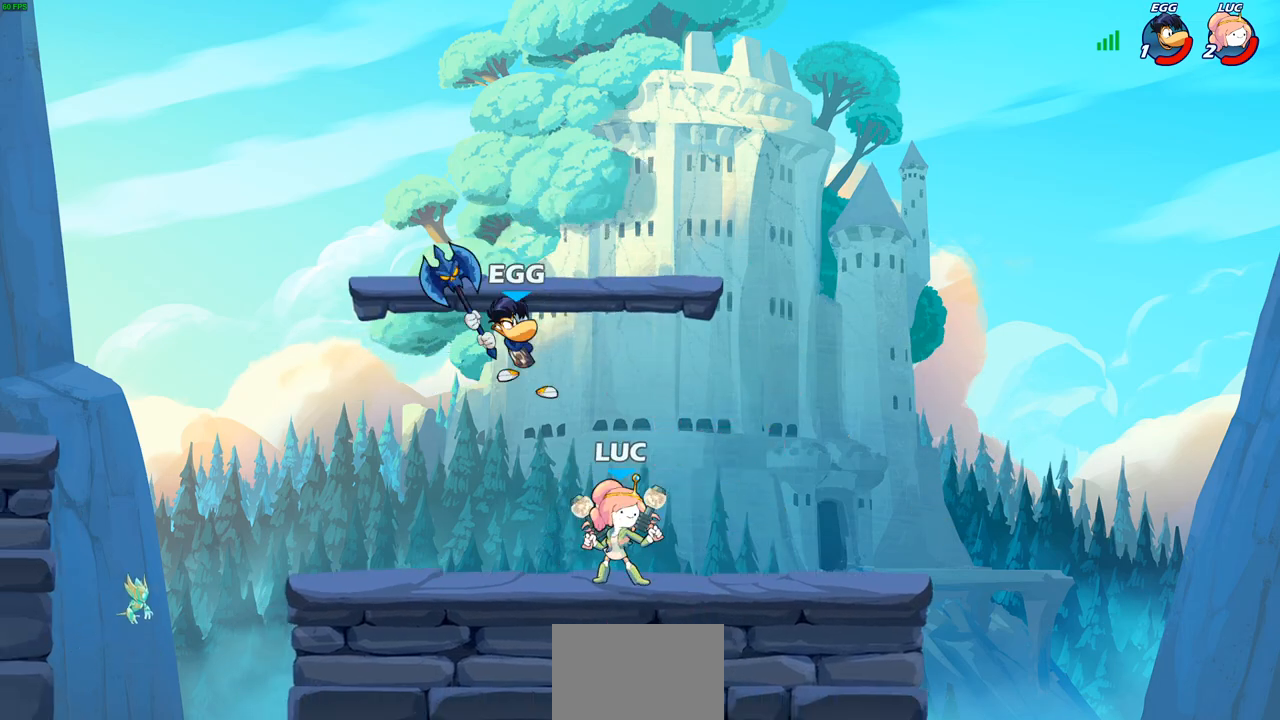
{"buttons": [], "left_stick": "left", "right_stick": "center", "events": [[33, "left_stick", "down-left"], [50, "CROSS", "down"], [67, "SQUARE", "down"], [83, "TRIANGLE", "down"], [100, "TRIANGLE", "up"], [117, "CROSS", "up"], [133, "SQUARE", "up"], [133, "left_stick", "center"], [367, "left_stick", "left"]]}
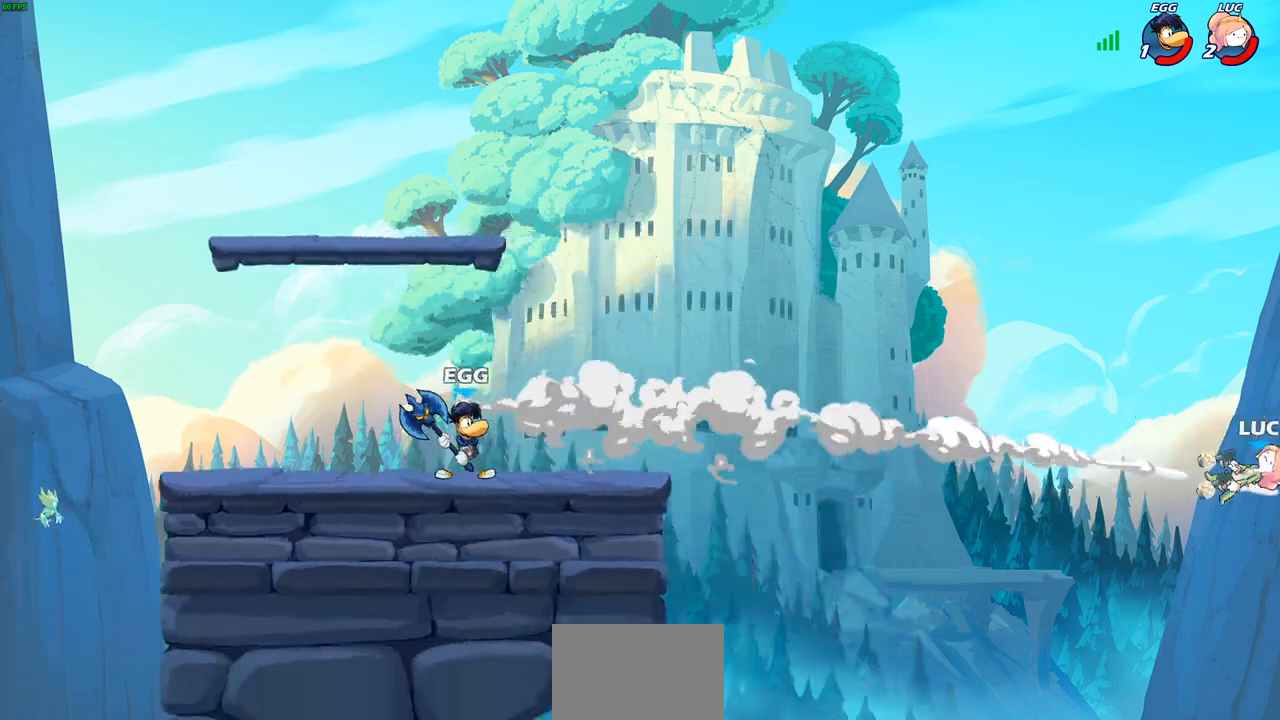
{"buttons": [], "left_stick": "left", "right_stick": "center", "events": [[33, "L2", "down"], [50, "L1", "down"], [200, "L1", "up"], [200, "L2", "up"], [283, "L2", "down"], [300, "L1", "down"], [467, "L1", "up"], [467, "L2", "up"]]}
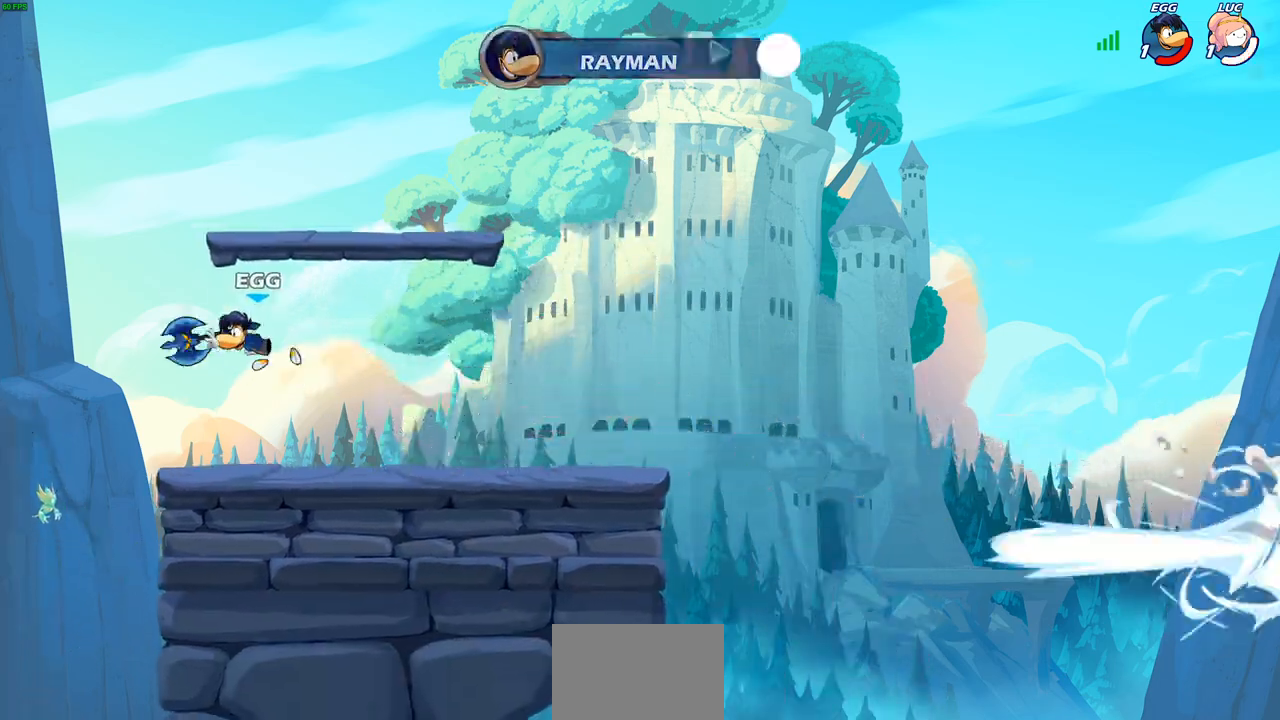
{"buttons": [], "left_stick": "center", "right_stick": "center", "events": [[17, "left_stick", "center"]]}
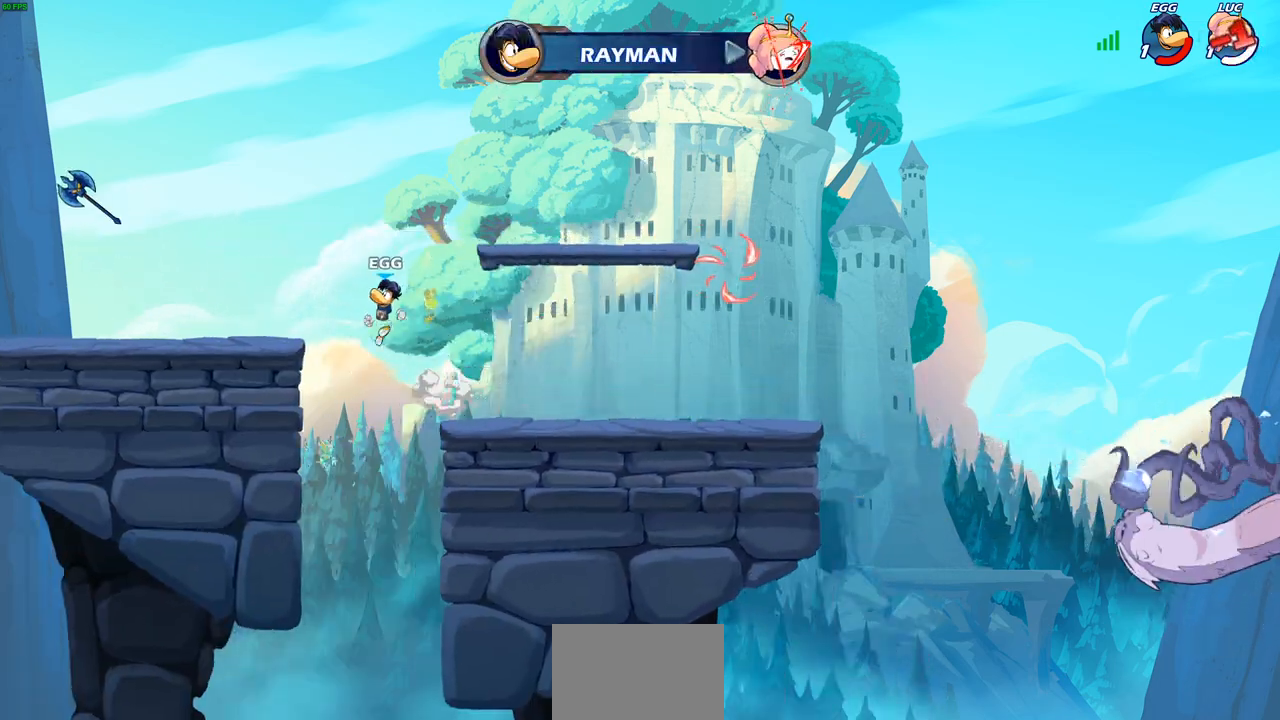
{"buttons": [], "left_stick": "center", "right_stick": "center", "events": []}
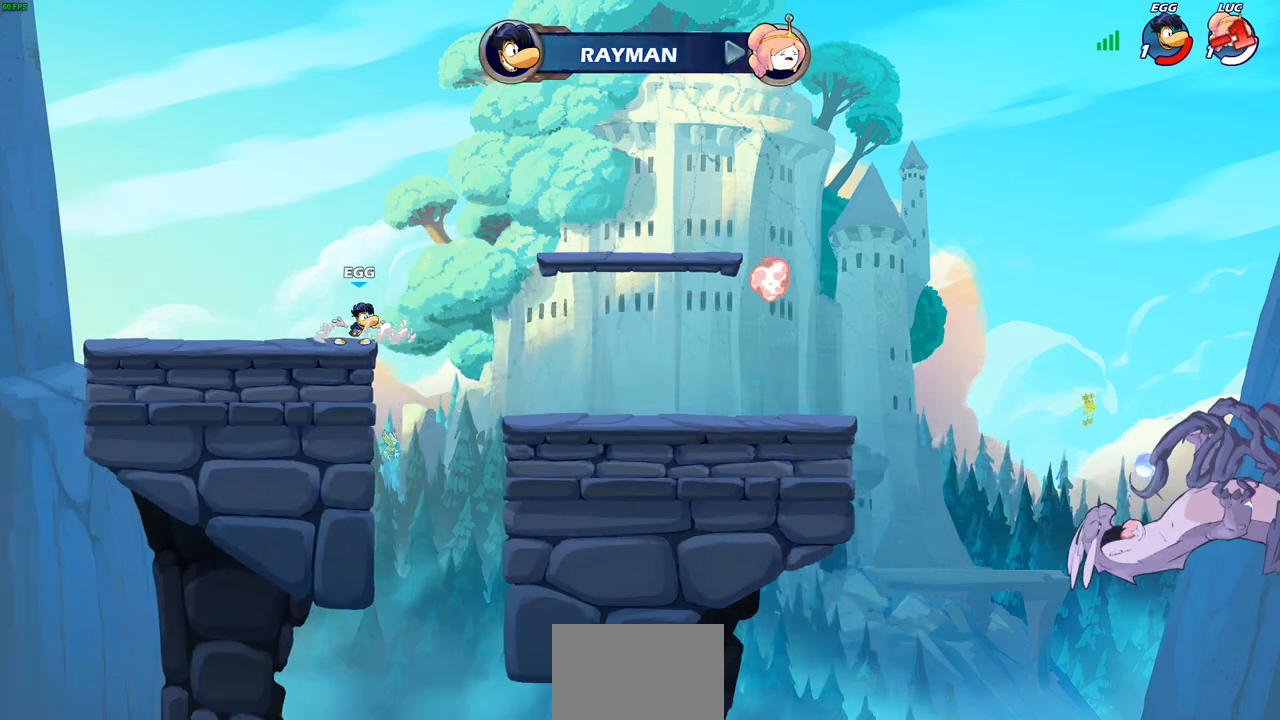
{"buttons": [], "left_stick": "center", "right_stick": "center", "events": []}
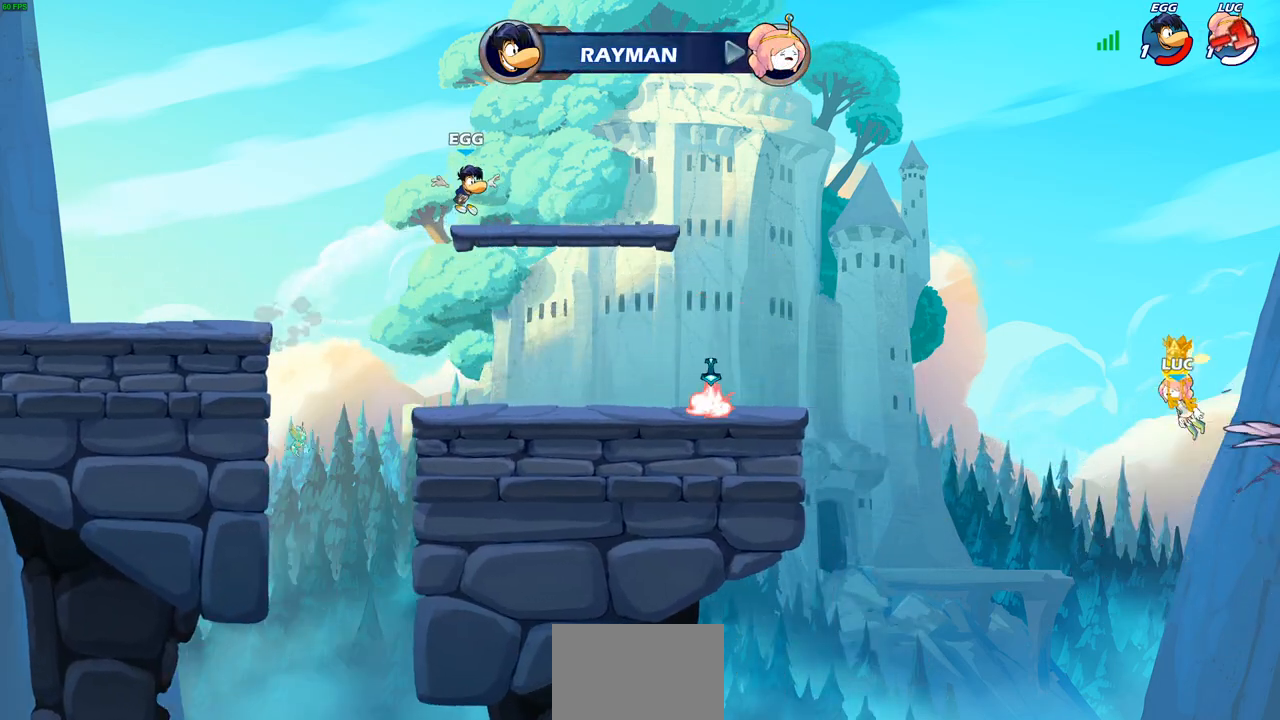
{"buttons": [], "left_stick": "center", "right_stick": "center", "events": []}
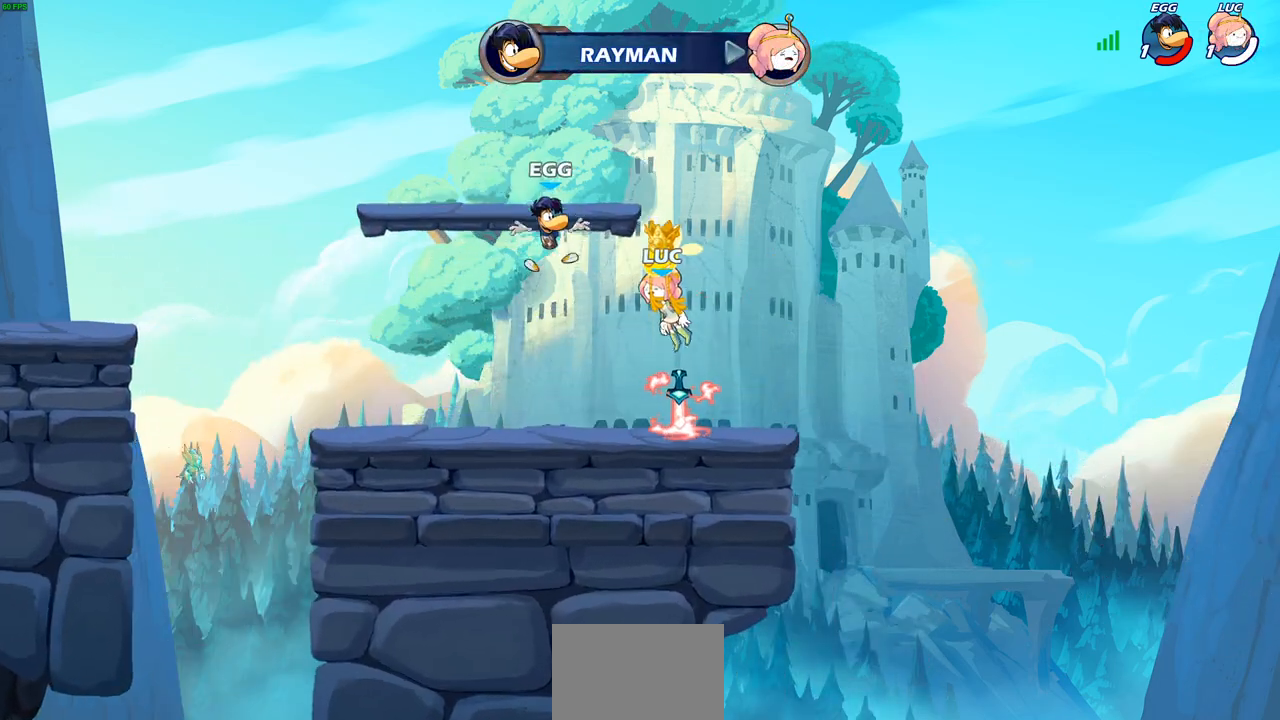
{"buttons": [], "left_stick": "center", "right_stick": "center", "events": []}
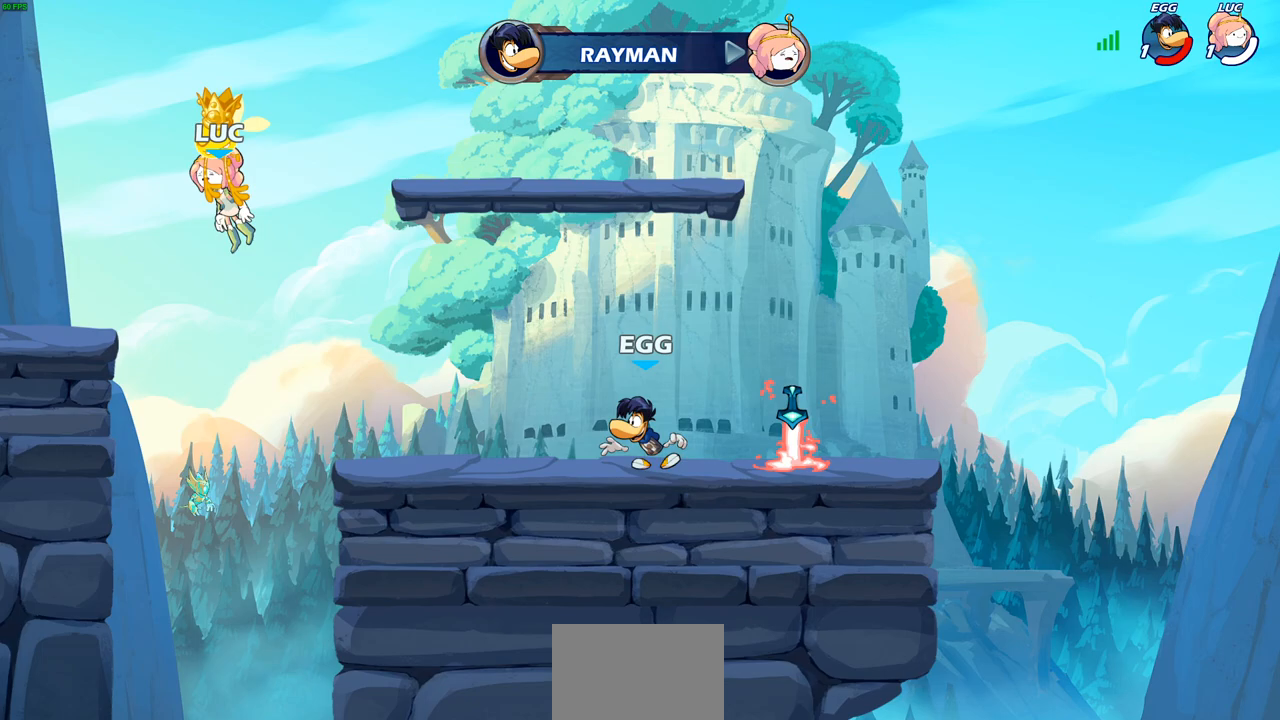
{"buttons": [], "left_stick": "center", "right_stick": "center", "events": []}
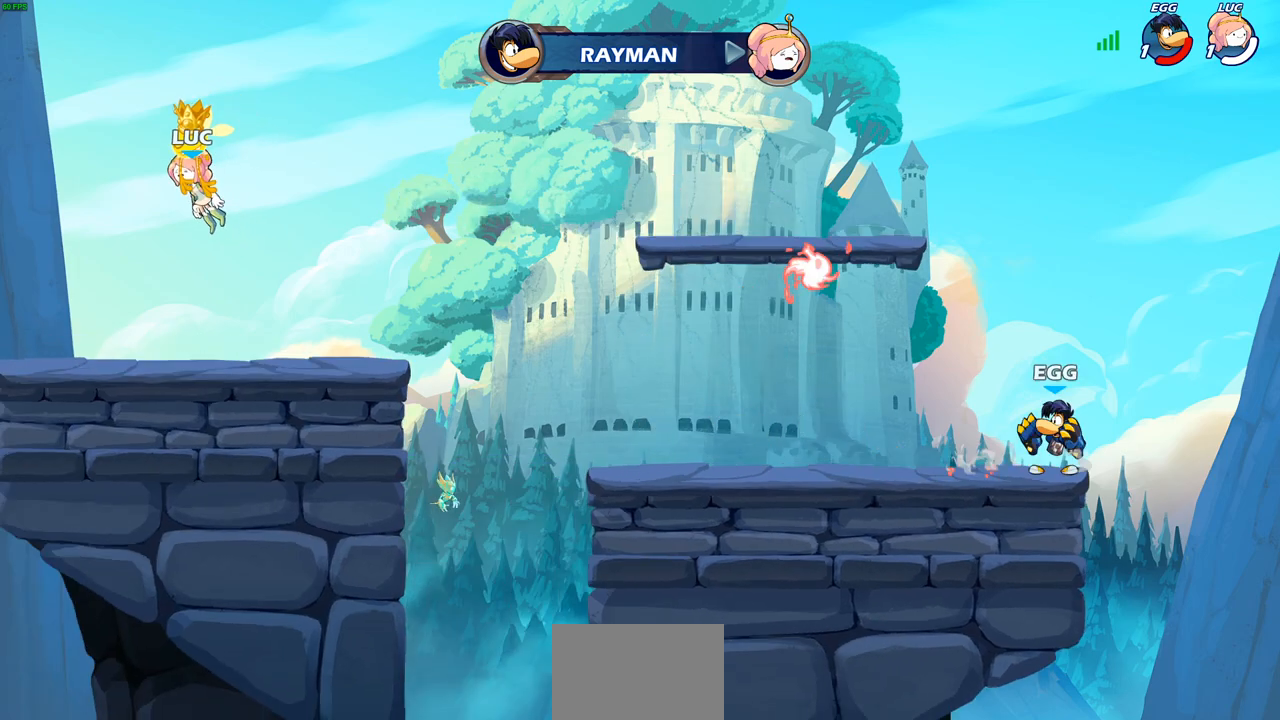
{"buttons": [], "left_stick": "center", "right_stick": "center", "events": []}
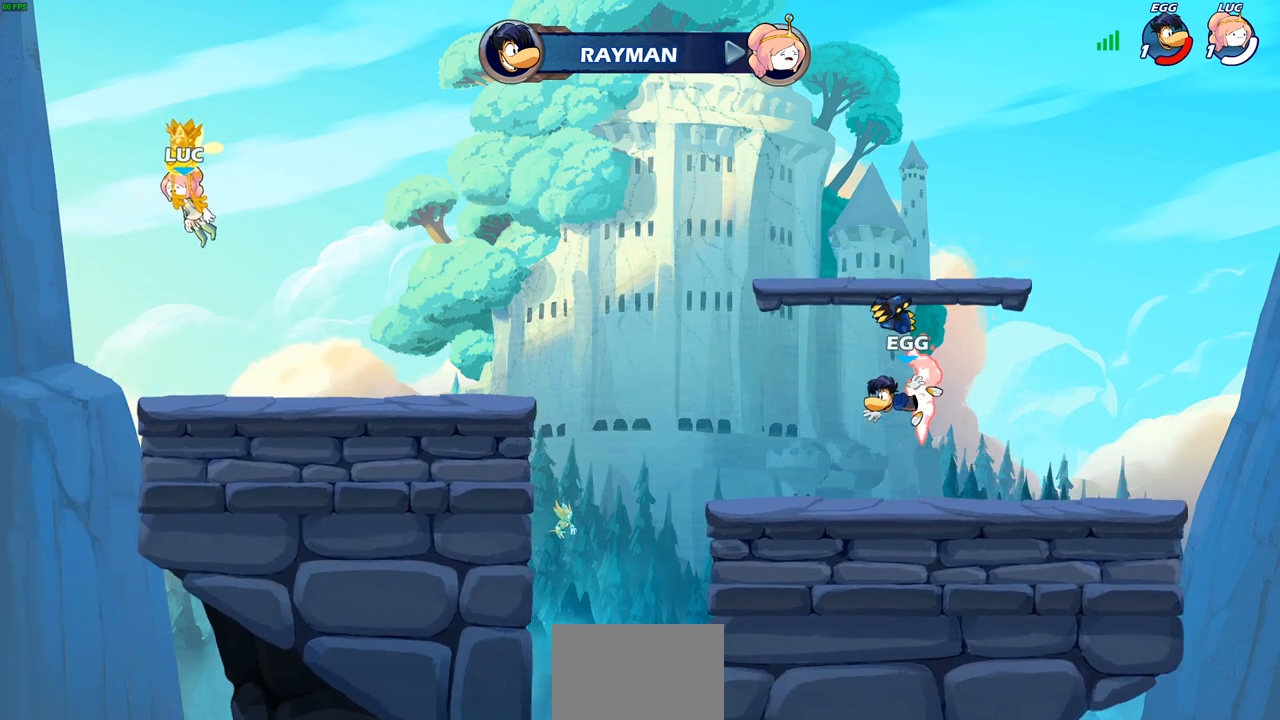
{"buttons": [], "left_stick": "center", "right_stick": "center", "events": []}
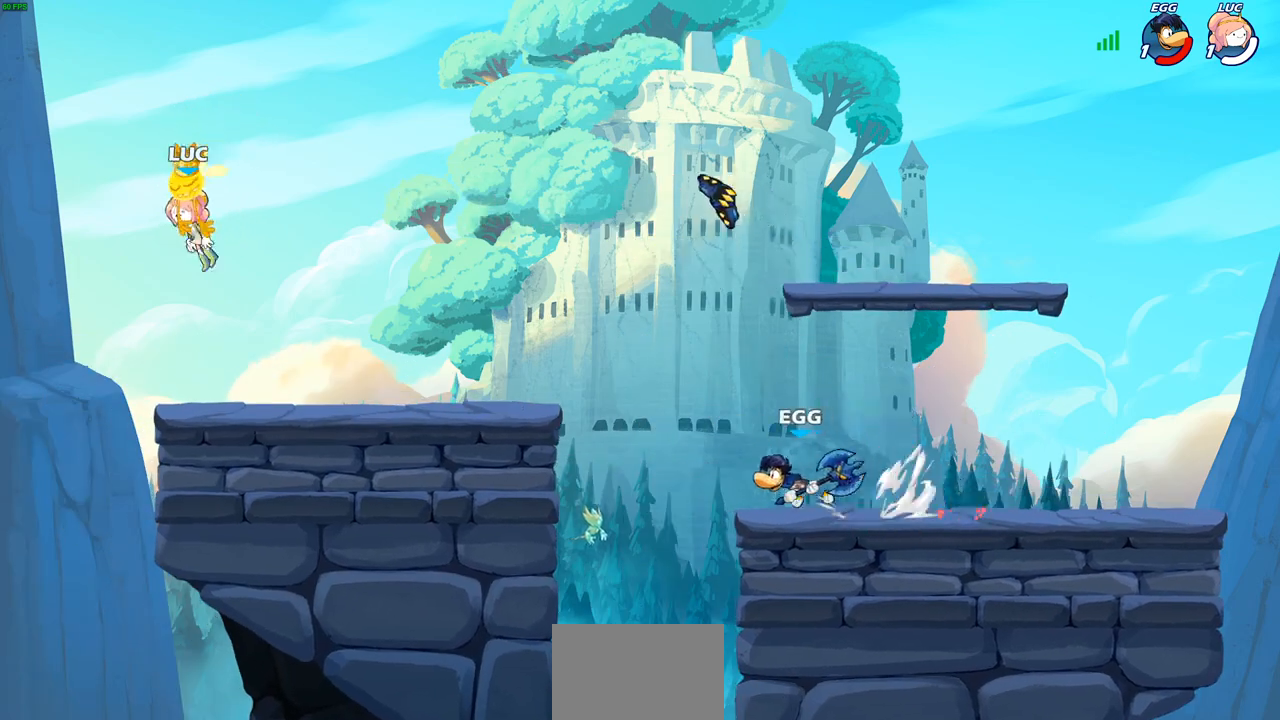
{"buttons": [], "left_stick": "center", "right_stick": "center", "events": []}
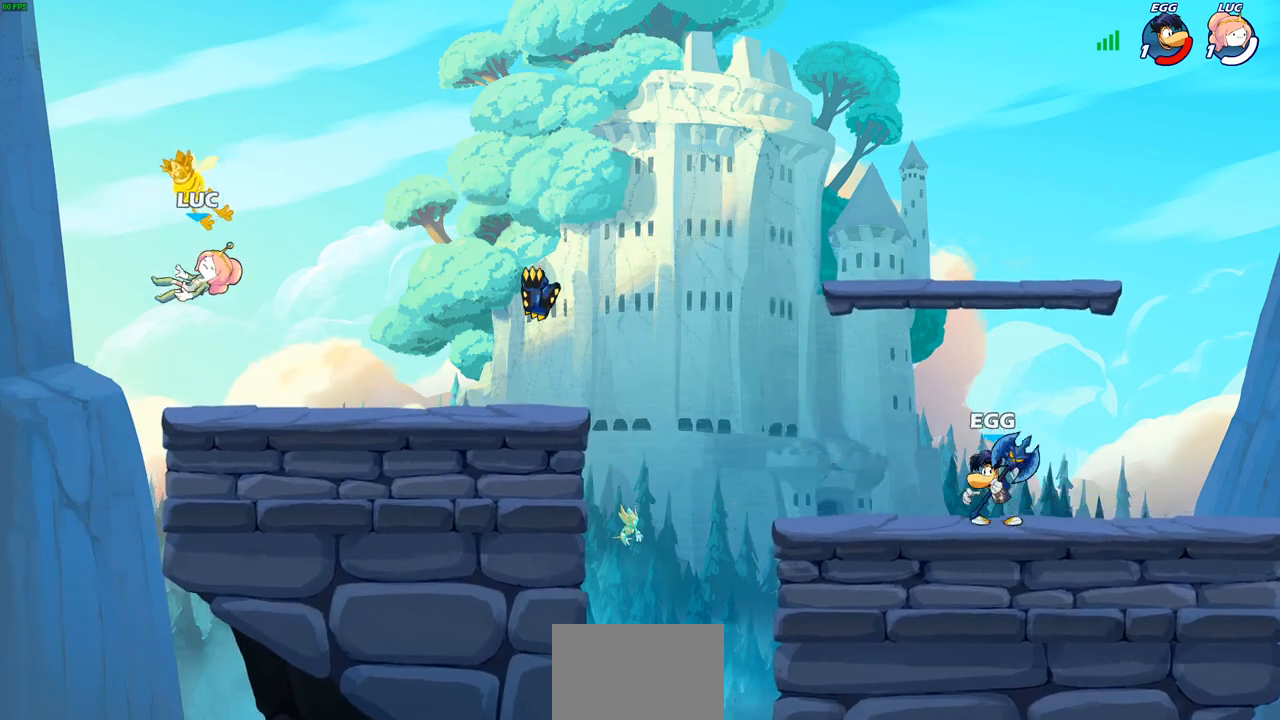
{"buttons": [], "left_stick": "down-right", "right_stick": "center", "events": [[50, "left_stick", "right"], [300, "R2", "down"], [317, "CROSS", "down"], [450, "R2", "up"], [467, "CROSS", "up"], [467, "left_stick", "down-right"]]}
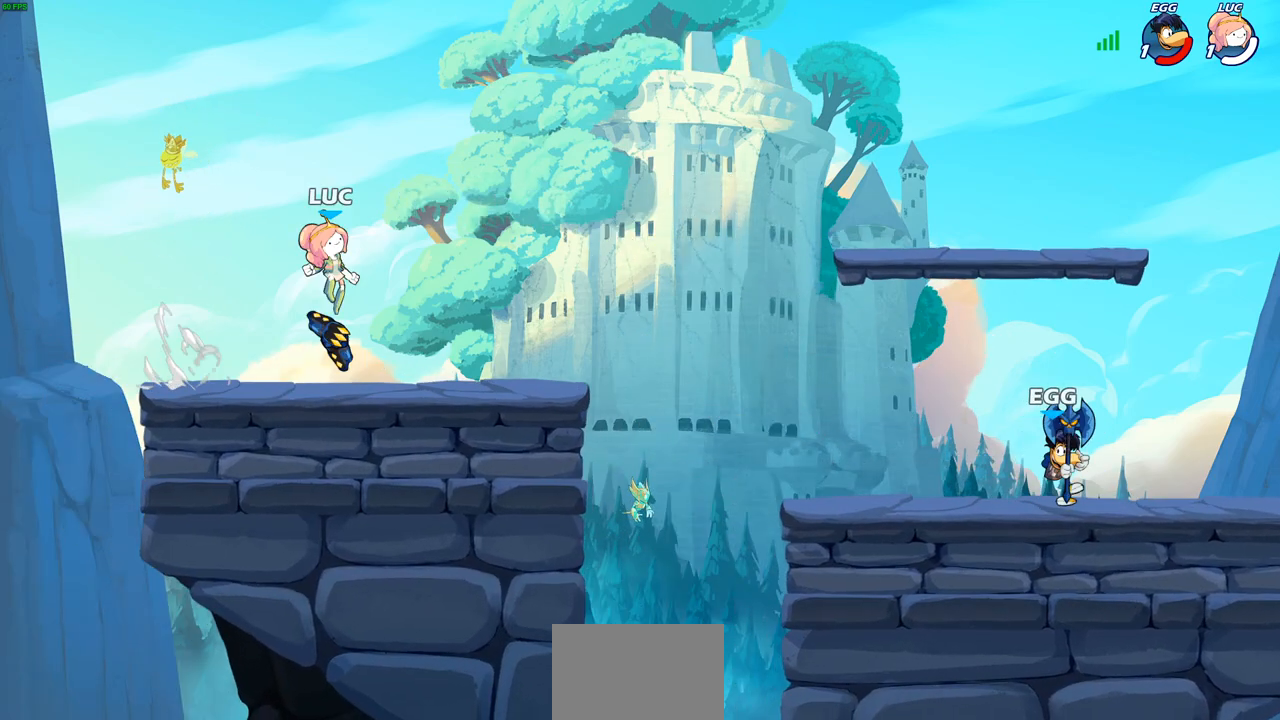
{"buttons": [], "left_stick": "center", "right_stick": "center", "events": [[300, "R2", "down"], [333, "SQUARE", "down"], [333, "left_stick", "down"], [450, "R2", "up"], [450, "SQUARE", "up"], [467, "left_stick", "center"]]}
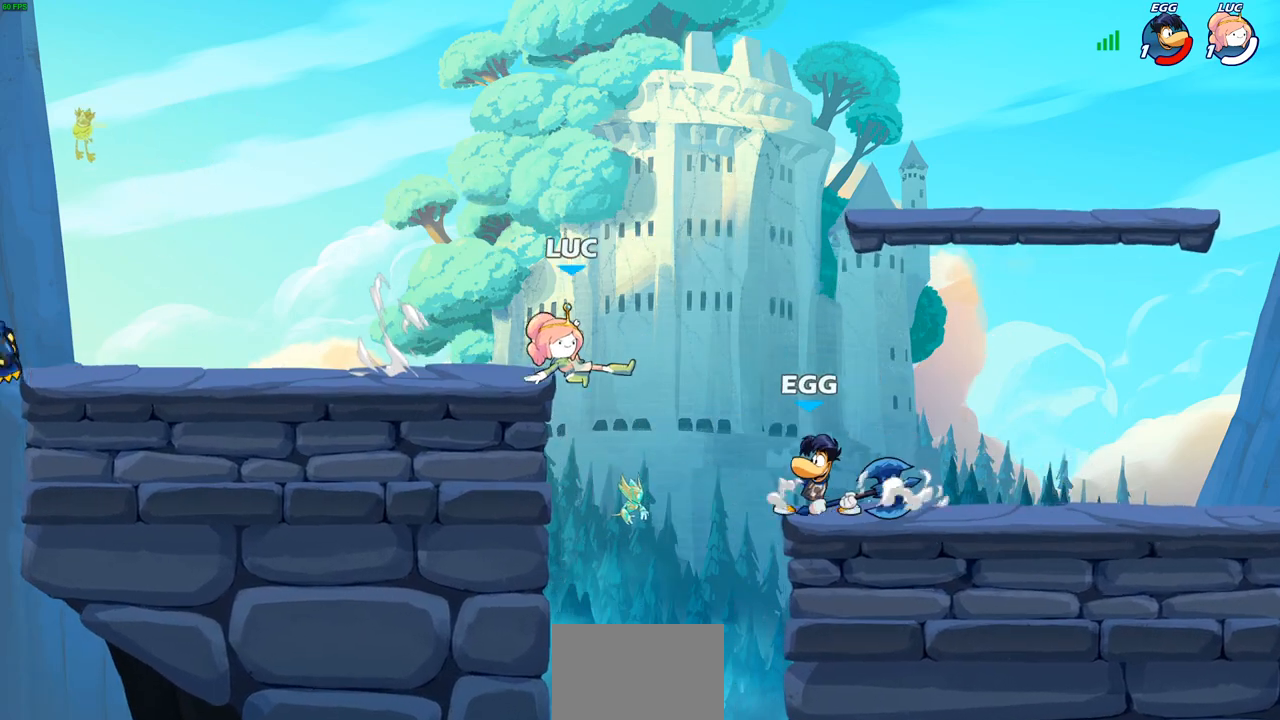
{"buttons": [], "left_stick": "up-left", "right_stick": "center", "events": [[467, "left_stick", "up-left"]]}
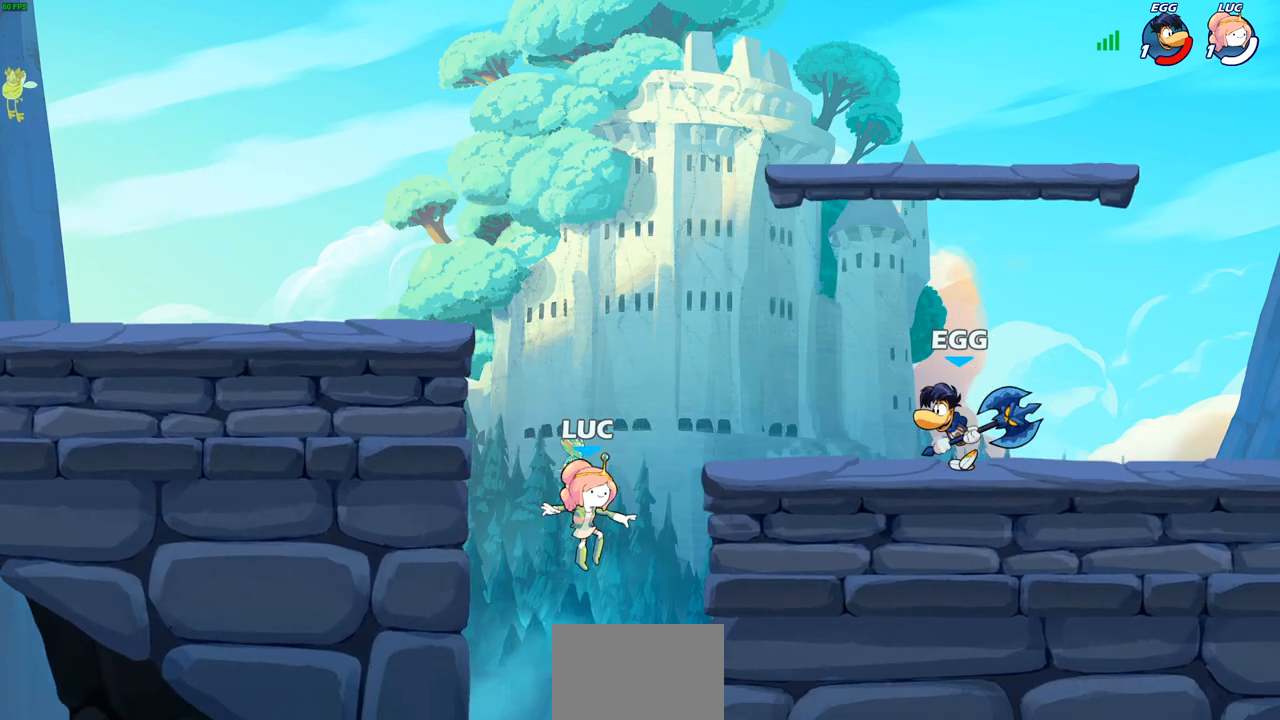
{"buttons": [], "left_stick": "left", "right_stick": "center", "events": [[17, "left_stick", "left"], [50, "CROSS", "down"], [167, "CROSS", "up"], [233, "CROSS", "down"], [383, "CROSS", "up"]]}
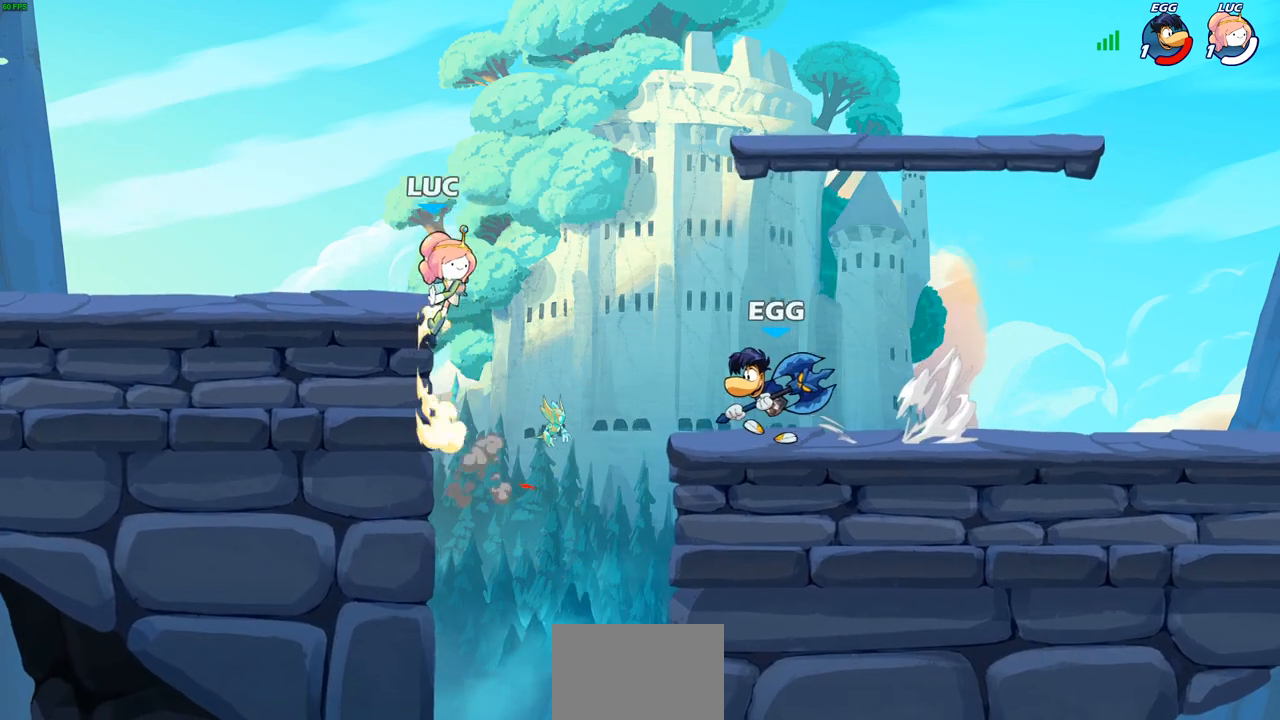
{"buttons": [], "left_stick": "down-right", "right_stick": "center", "events": [[33, "CROSS", "down"], [150, "CROSS", "up"], [367, "left_stick", "down-right"]]}
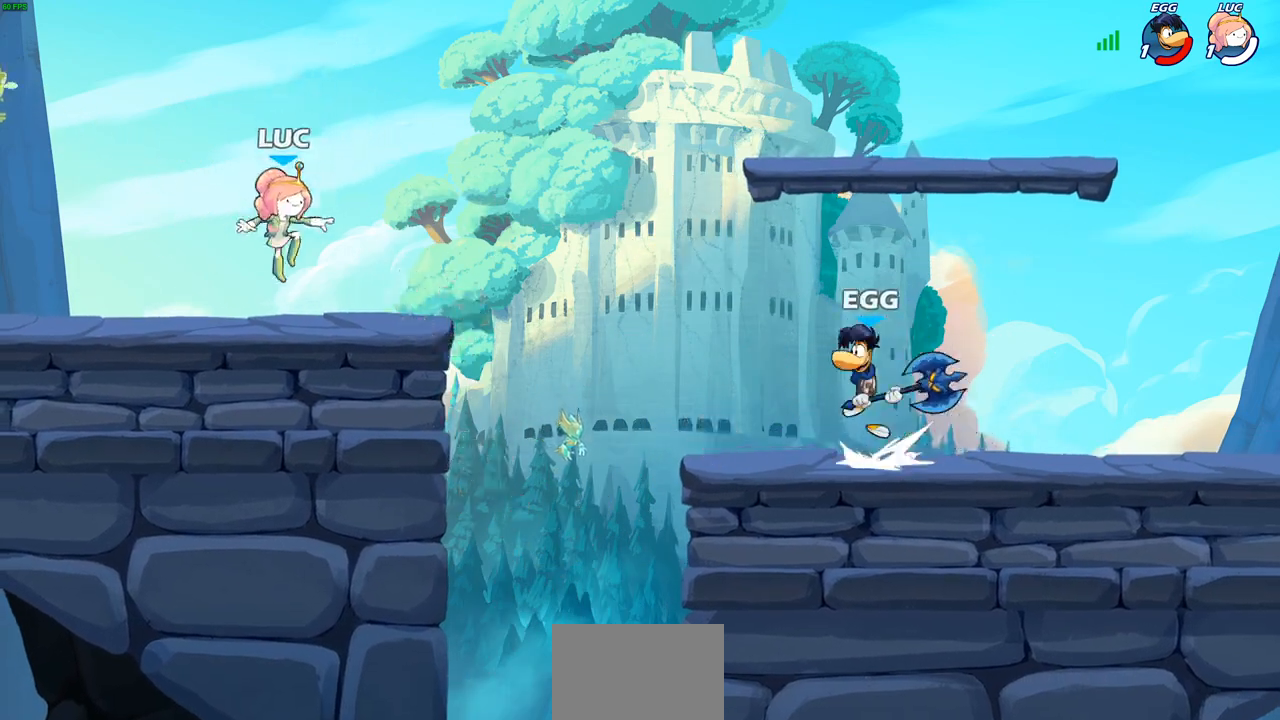
{"buttons": [], "left_stick": "up-right", "right_stick": "center", "events": [[150, "left_stick", "up-left"], [467, "left_stick", "up-right"]]}
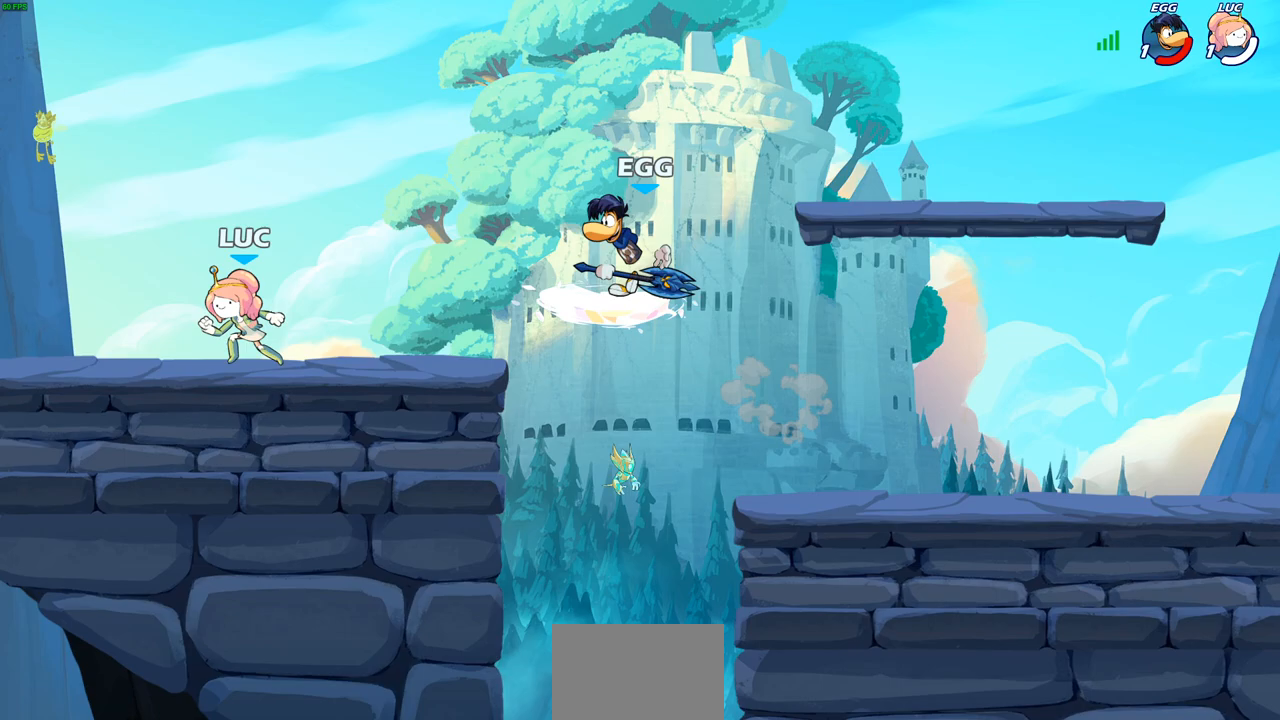
{"buttons": [], "left_stick": "up-right", "right_stick": "center", "events": [[133, "R2", "down"], [183, "CIRCLE", "down"], [267, "R2", "up"], [317, "CIRCLE", "up"]]}
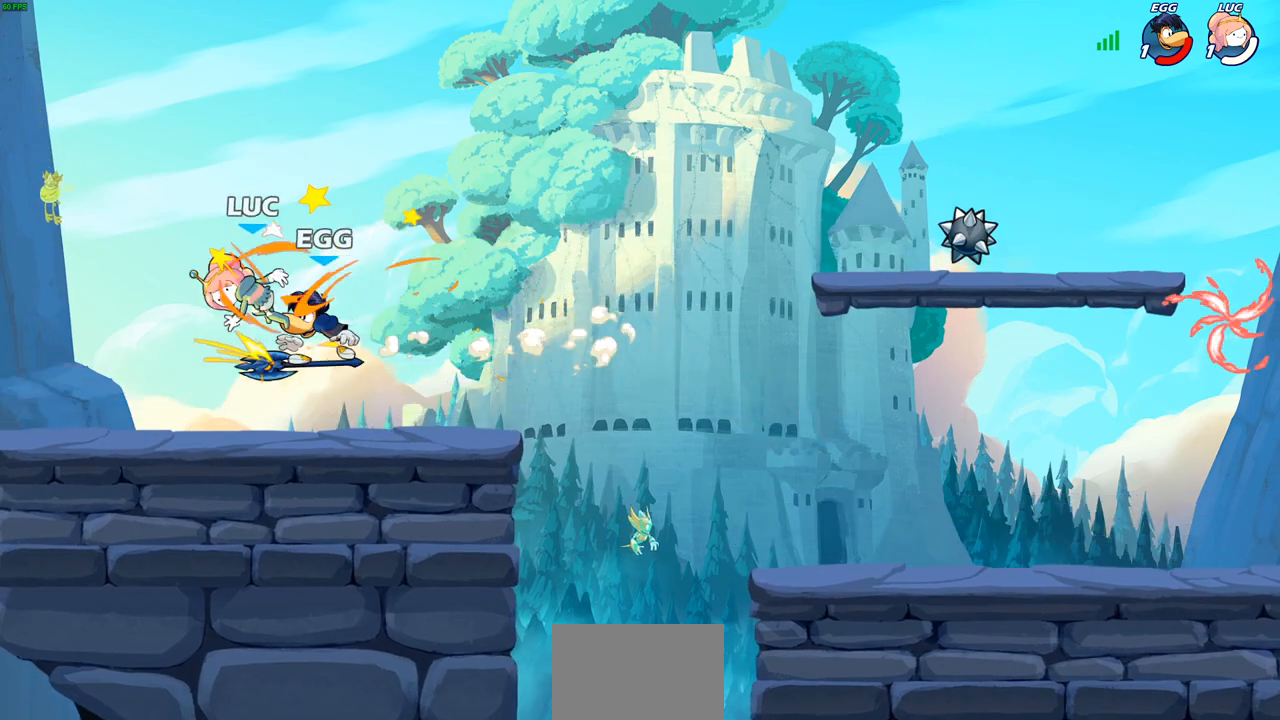
{"buttons": [], "left_stick": "right", "right_stick": "center", "events": [[300, "left_stick", "right"]]}
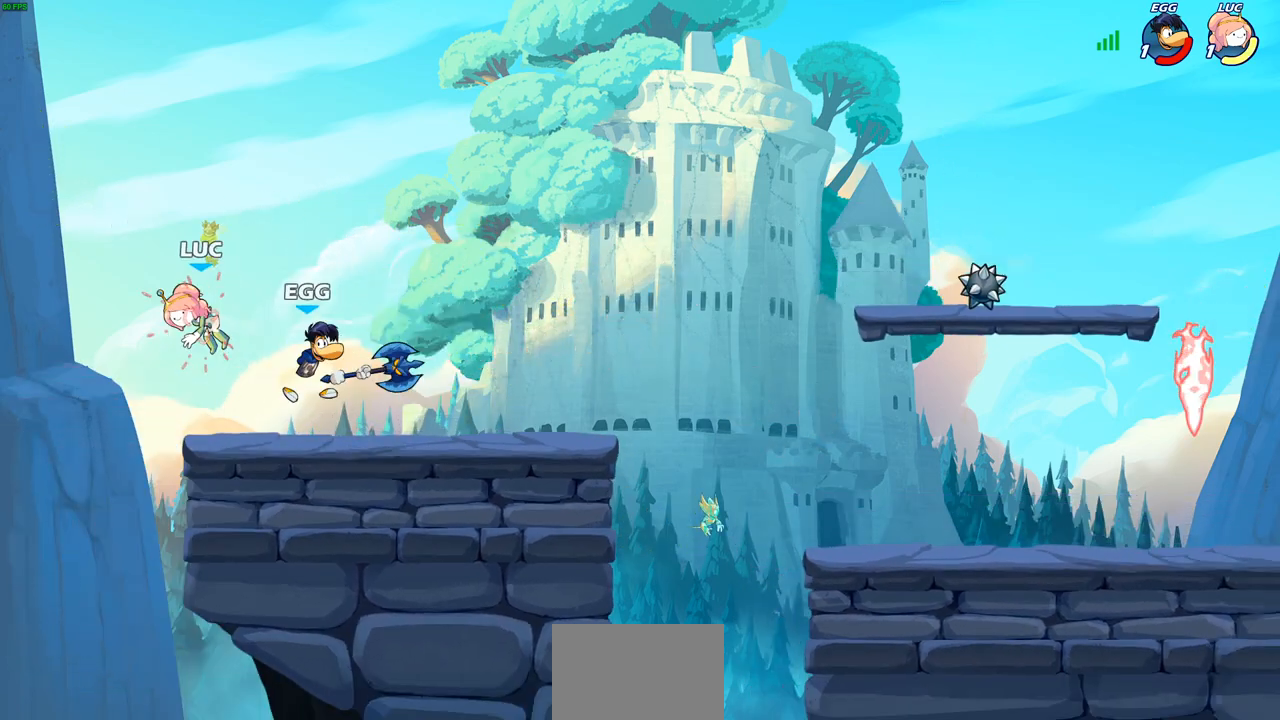
{"buttons": [], "left_stick": "up", "right_stick": "center", "events": [[67, "left_stick", "center"], [167, "left_stick", "up"], [217, "R2", "down"], [467, "R2", "up"]]}
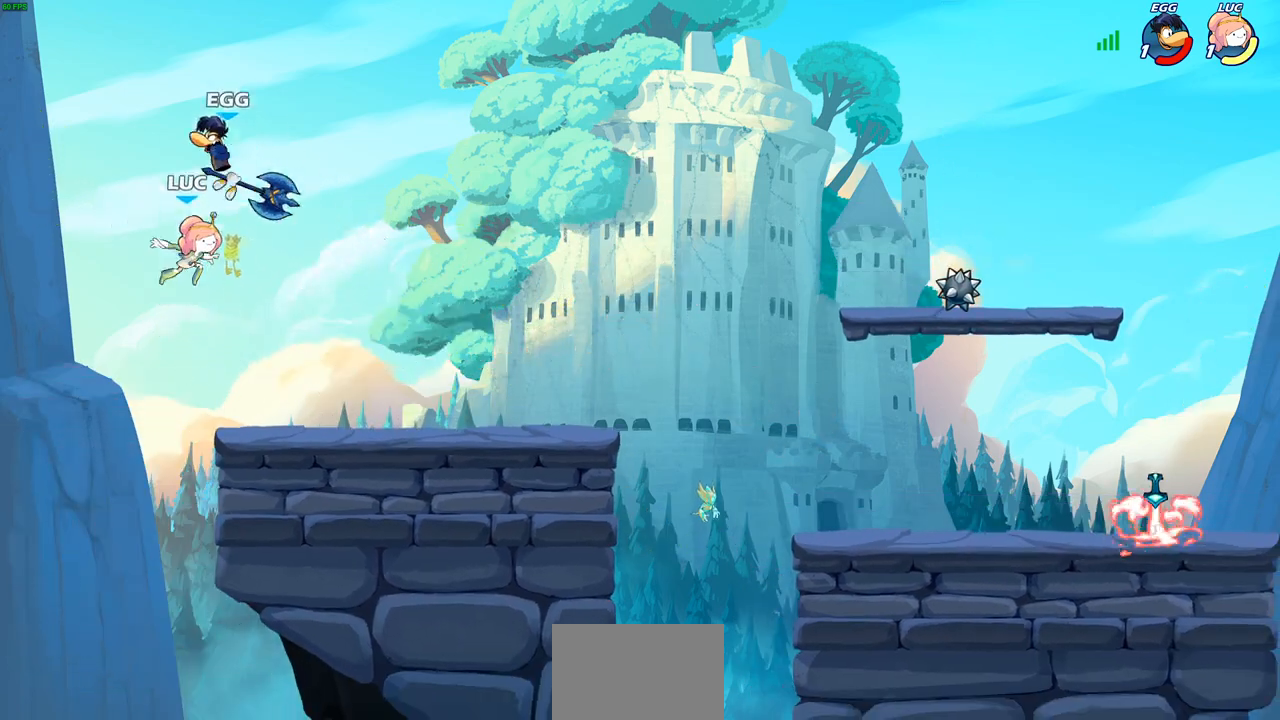
{"buttons": [], "left_stick": "right", "right_stick": "center", "events": [[117, "left_stick", "right"], [167, "left_stick", "down"], [333, "left_stick", "right"]]}
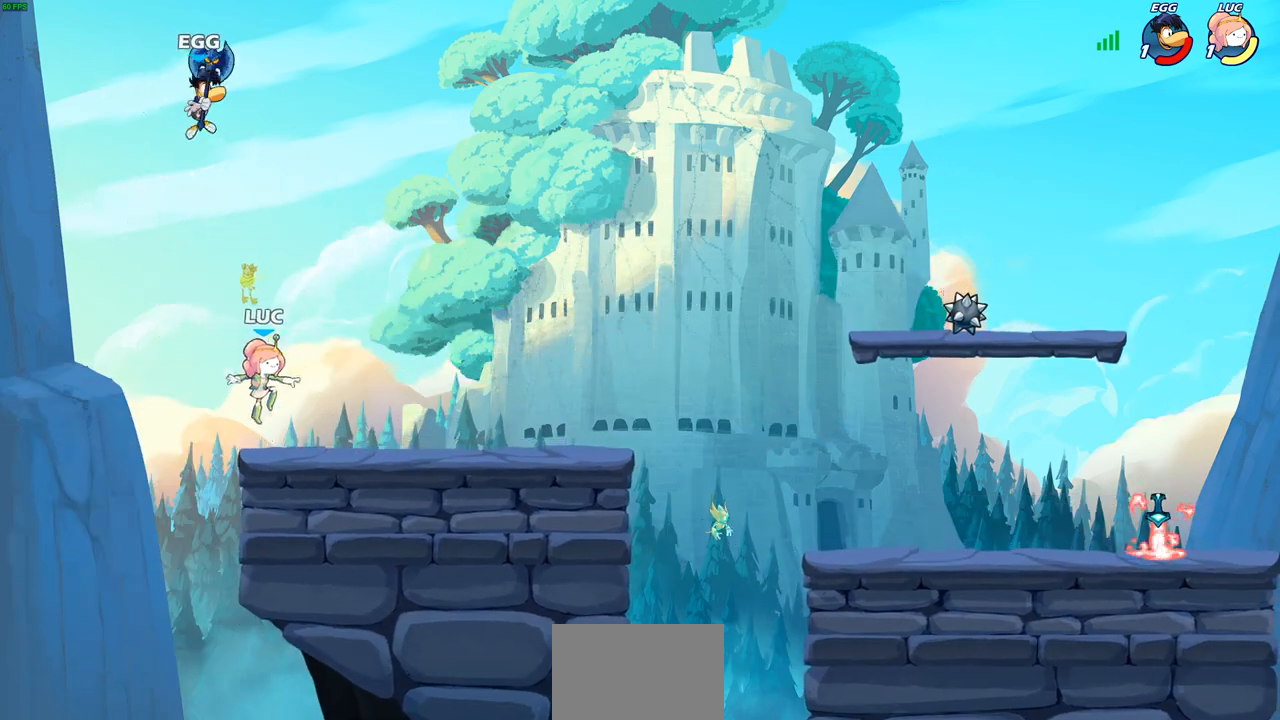
{"buttons": [], "left_stick": "up", "right_stick": "center", "events": [[183, "left_stick", "up-left"], [250, "CROSS", "down"], [283, "left_stick", "up-right"], [317, "CIRCLE", "down"], [333, "CROSS", "up"], [400, "CIRCLE", "up"], [450, "left_stick", "up"]]}